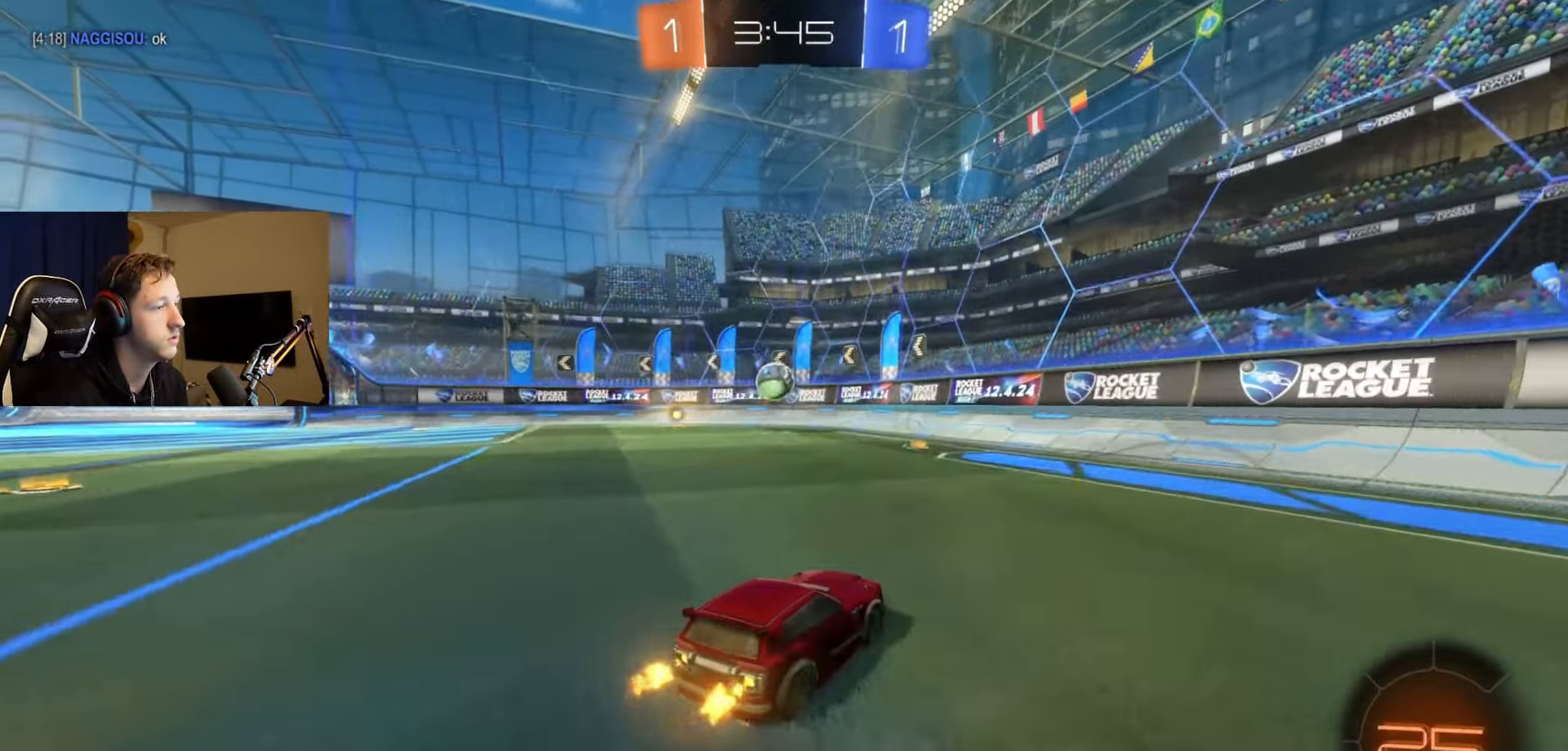
Gameplay with a controller (Xbox layout); each line is a JSON object with the inputs held at the frame after it. "events" lists button and stick changes between this image and that frame as [ms after this image, input, new state], when the widget could be followed in between. Not read: L2.
{"buttons": ["R2"], "left_stick": "center", "right_stick": "center", "events": [[100, "left_stick", "down-left"], [300, "left_stick", "center"]]}
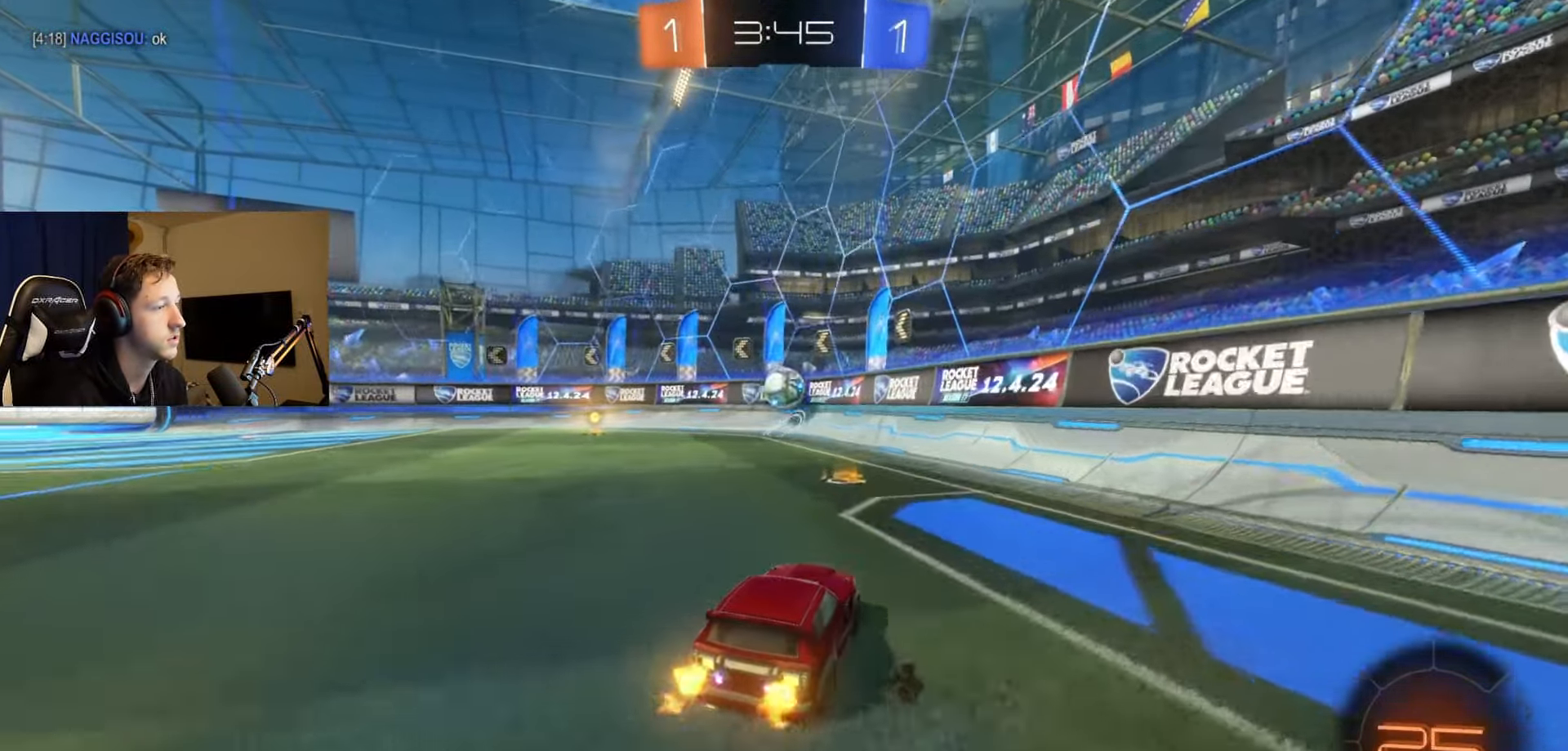
{"buttons": [], "left_stick": "center", "right_stick": "center", "events": [[134, "left_stick", "left"], [401, "left_stick", "center"], [451, "R2", "up"]]}
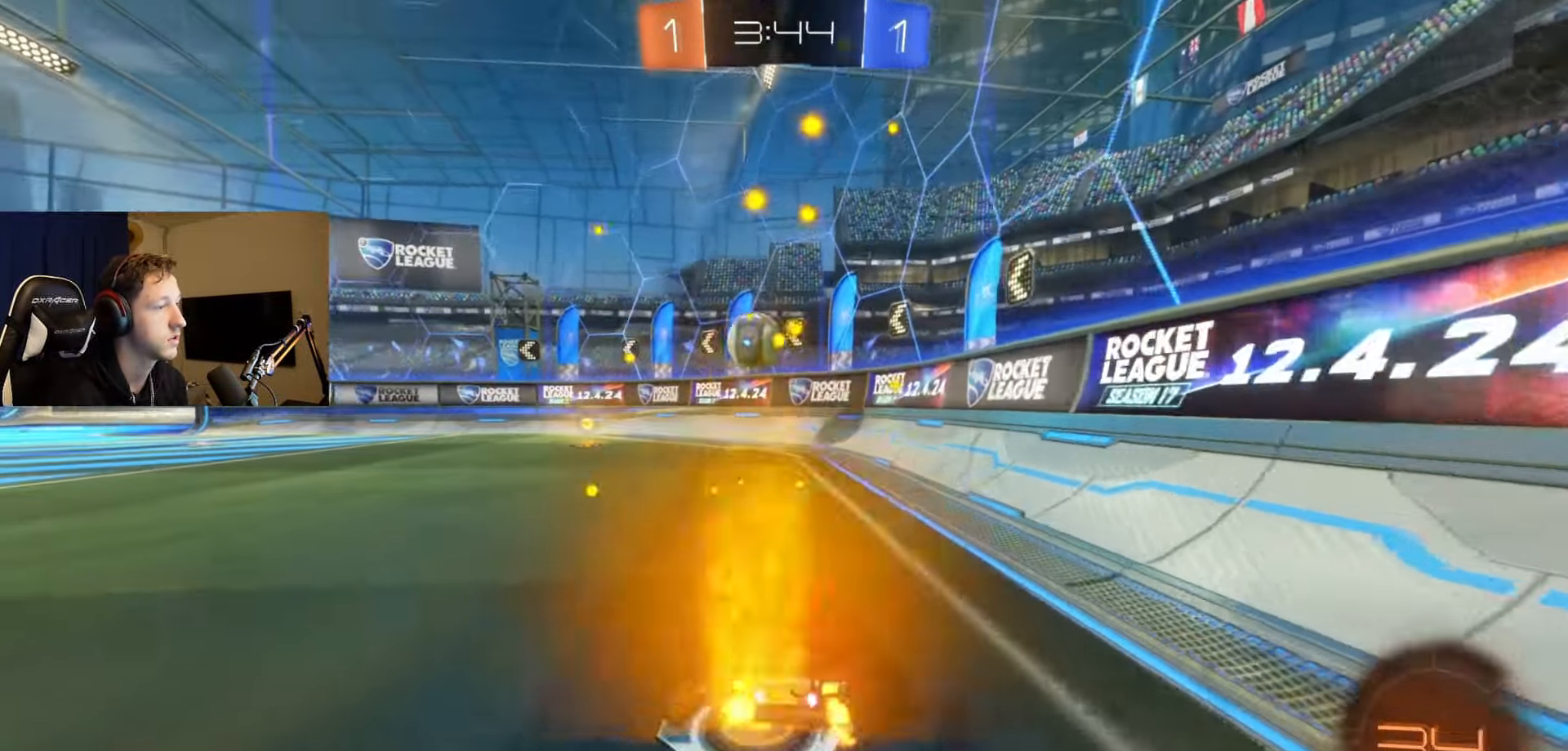
{"buttons": ["R2"], "left_stick": "left", "right_stick": "center", "events": [[83, "R2", "down"], [250, "R2", "up"], [350, "Y", "down"], [350, "left_stick", "left"], [467, "Y", "up"], [484, "R2", "down"]]}
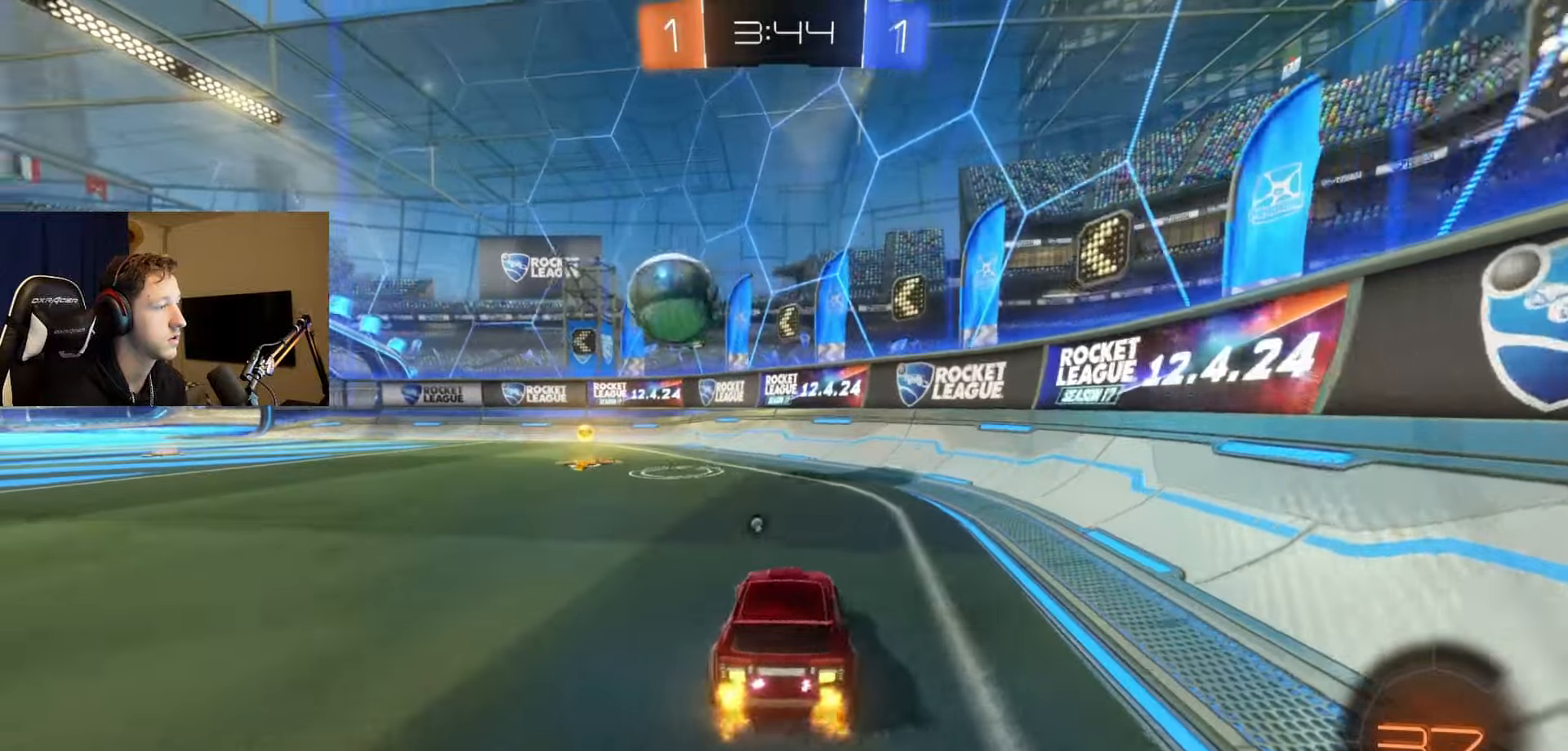
{"buttons": [], "left_stick": "down-left", "right_stick": "center", "events": [[217, "left_stick", "center"], [284, "R2", "up"], [401, "left_stick", "left"], [451, "left_stick", "down-left"]]}
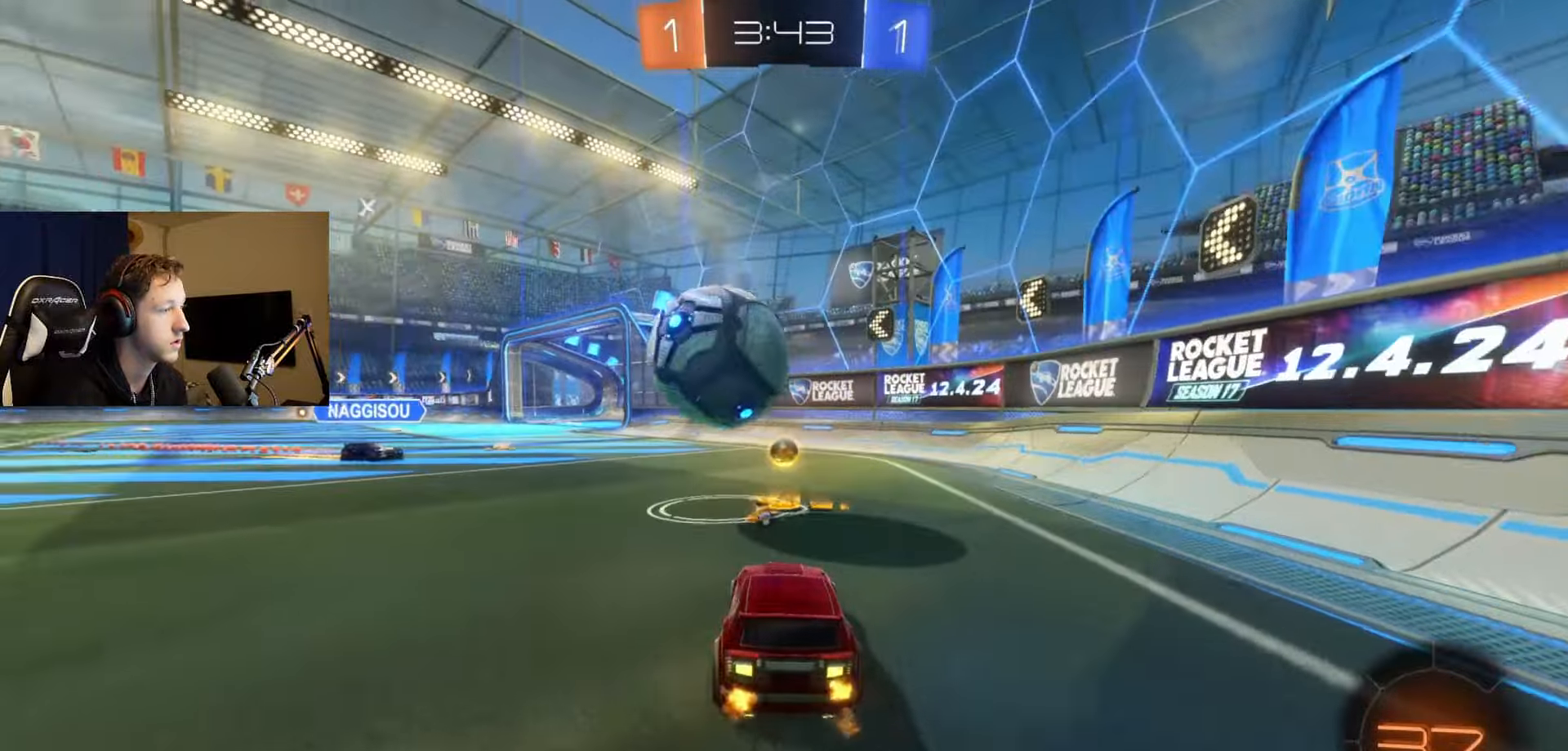
{"buttons": ["Y"], "left_stick": "left", "right_stick": "center", "events": [[83, "left_stick", "center"], [234, "left_stick", "left"], [450, "Y", "down"]]}
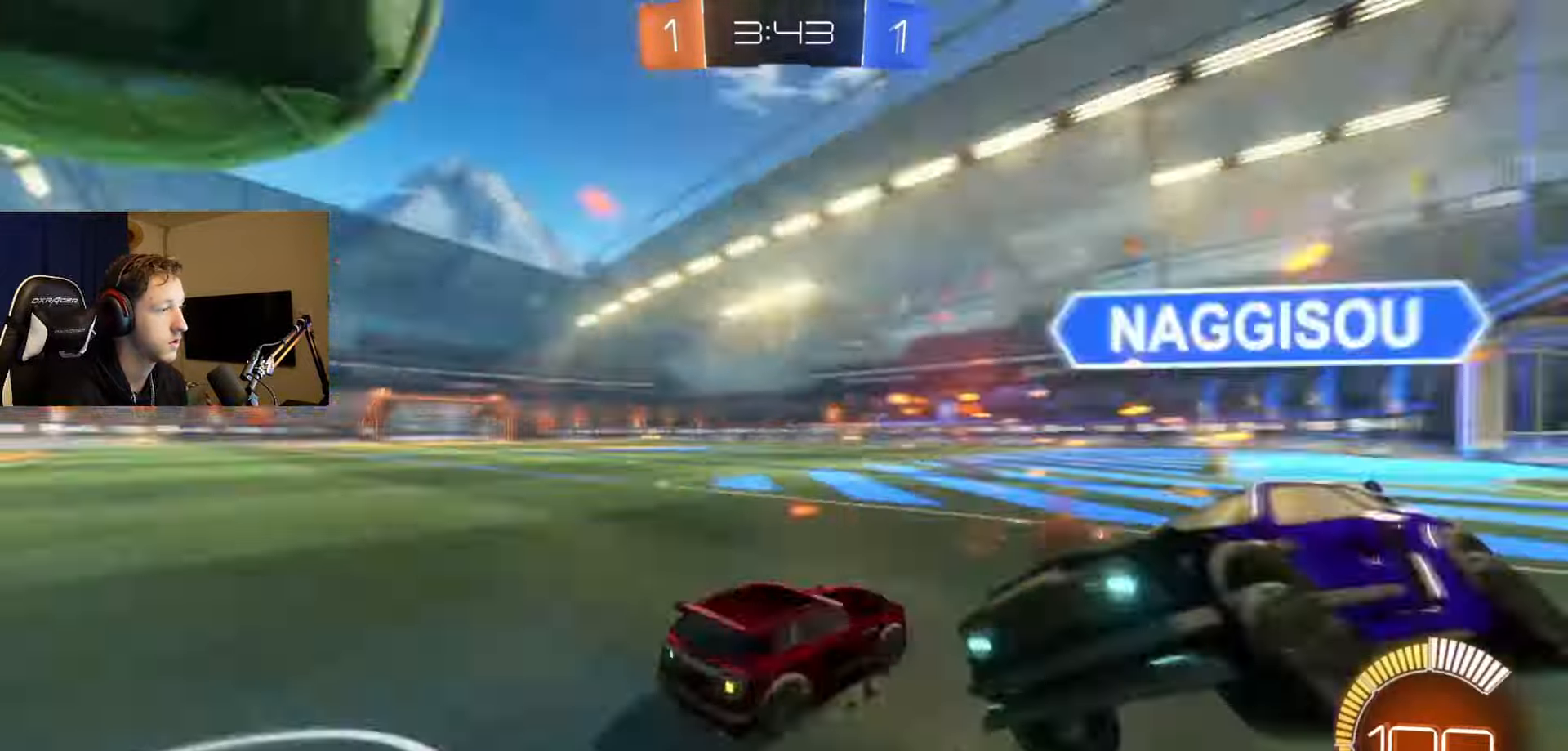
{"buttons": ["R2"], "left_stick": "left", "right_stick": "center", "events": [[17, "R2", "down"], [84, "Y", "up"]]}
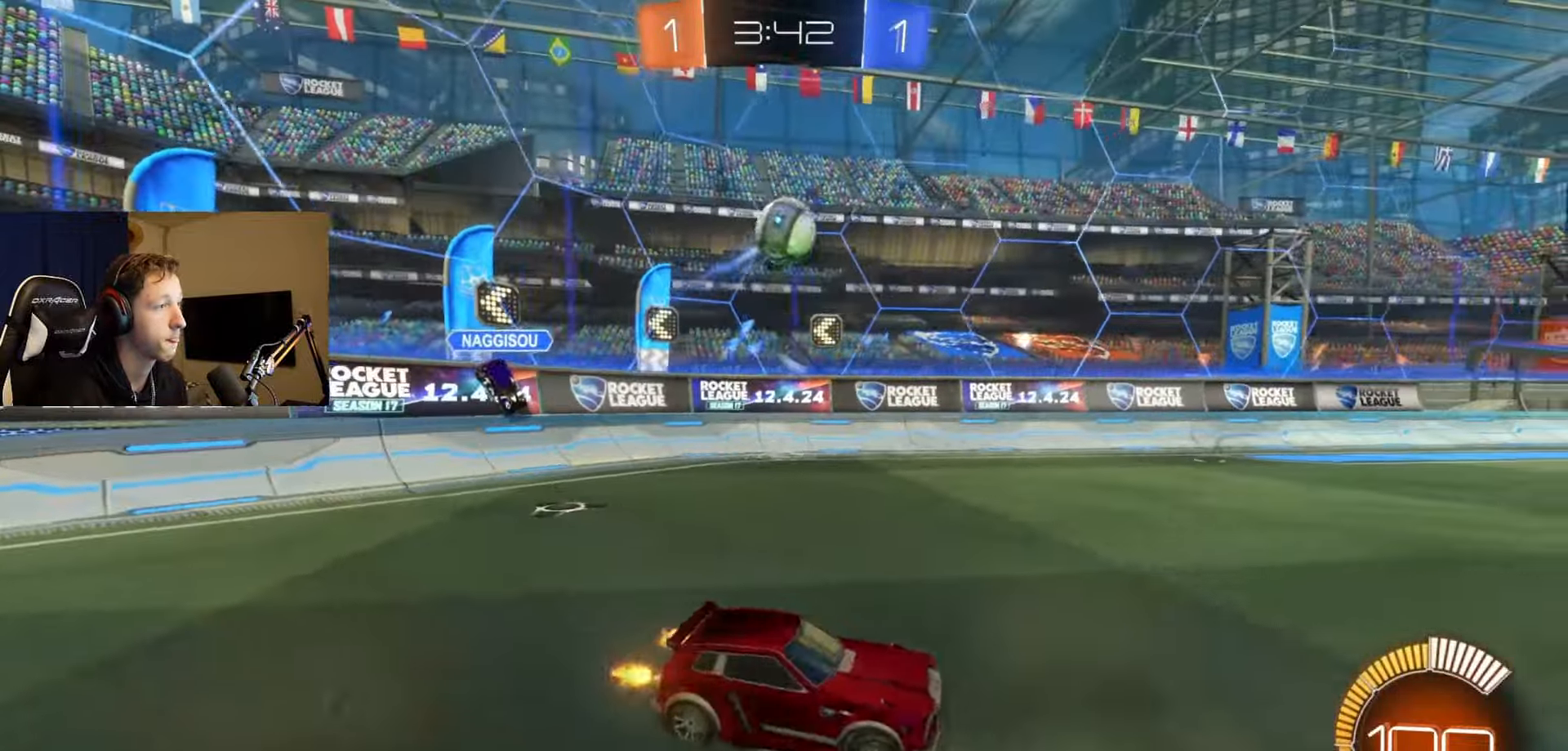
{"buttons": ["B", "R2"], "left_stick": "left", "right_stick": "center", "events": [[17, "B", "down"], [50, "left_stick", "center"], [434, "left_stick", "left"]]}
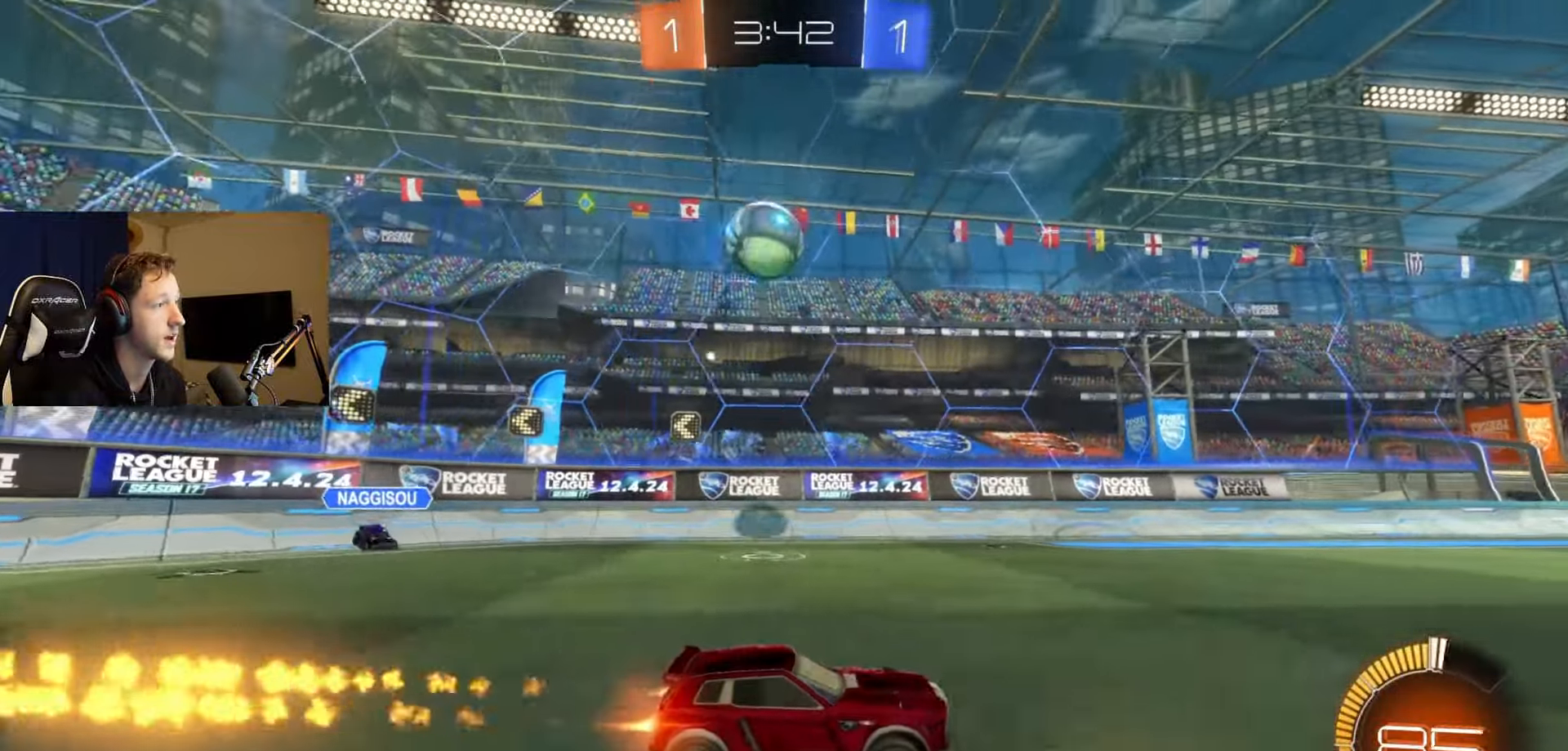
{"buttons": ["A", "B", "R2"], "left_stick": "center", "right_stick": "center"}
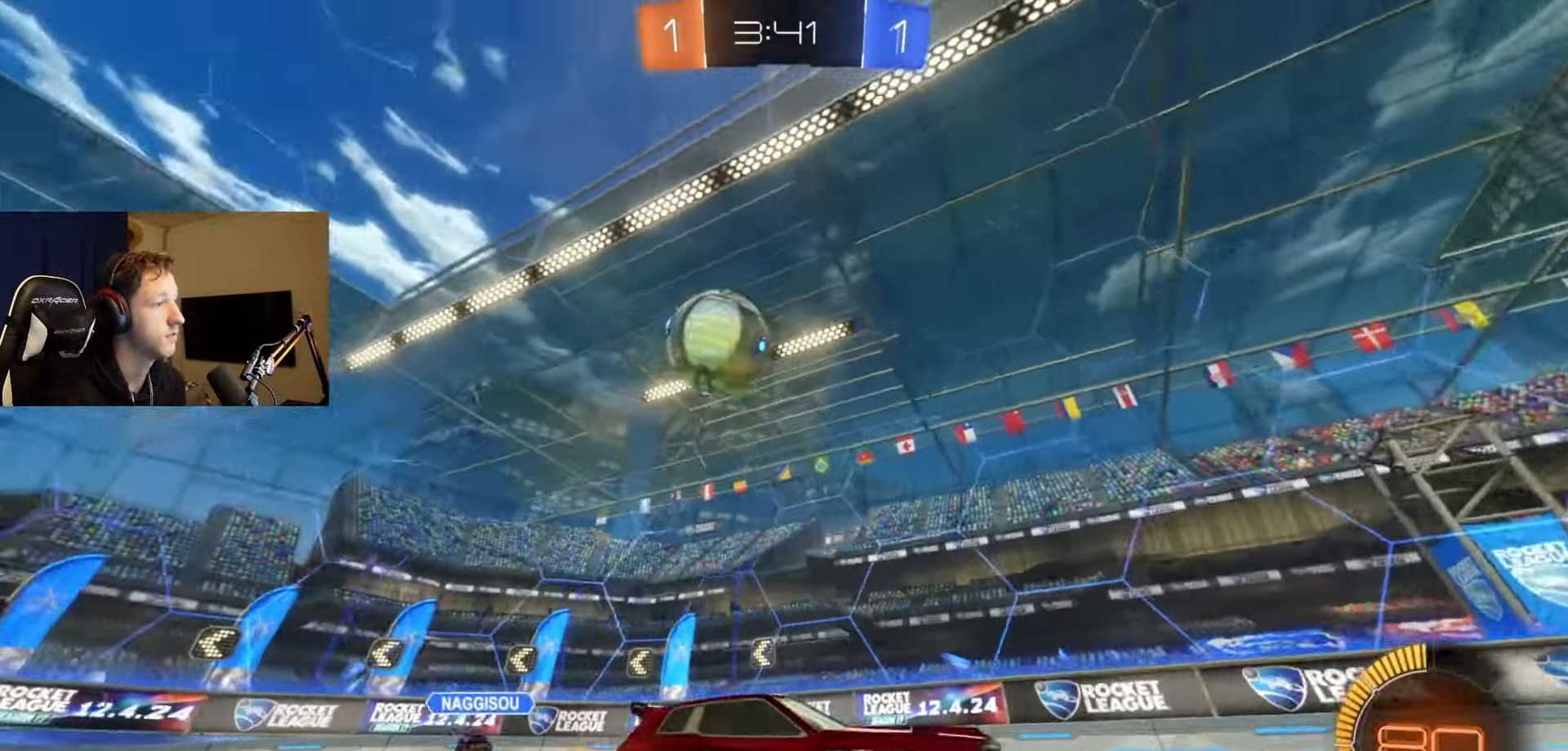
{"buttons": [], "left_stick": "right", "right_stick": "center", "events": [[17, "left_stick", "right"], [33, "B", "up"], [100, "R2", "up"], [250, "R2", "down"], [334, "A", "up"], [367, "R2", "up"]]}
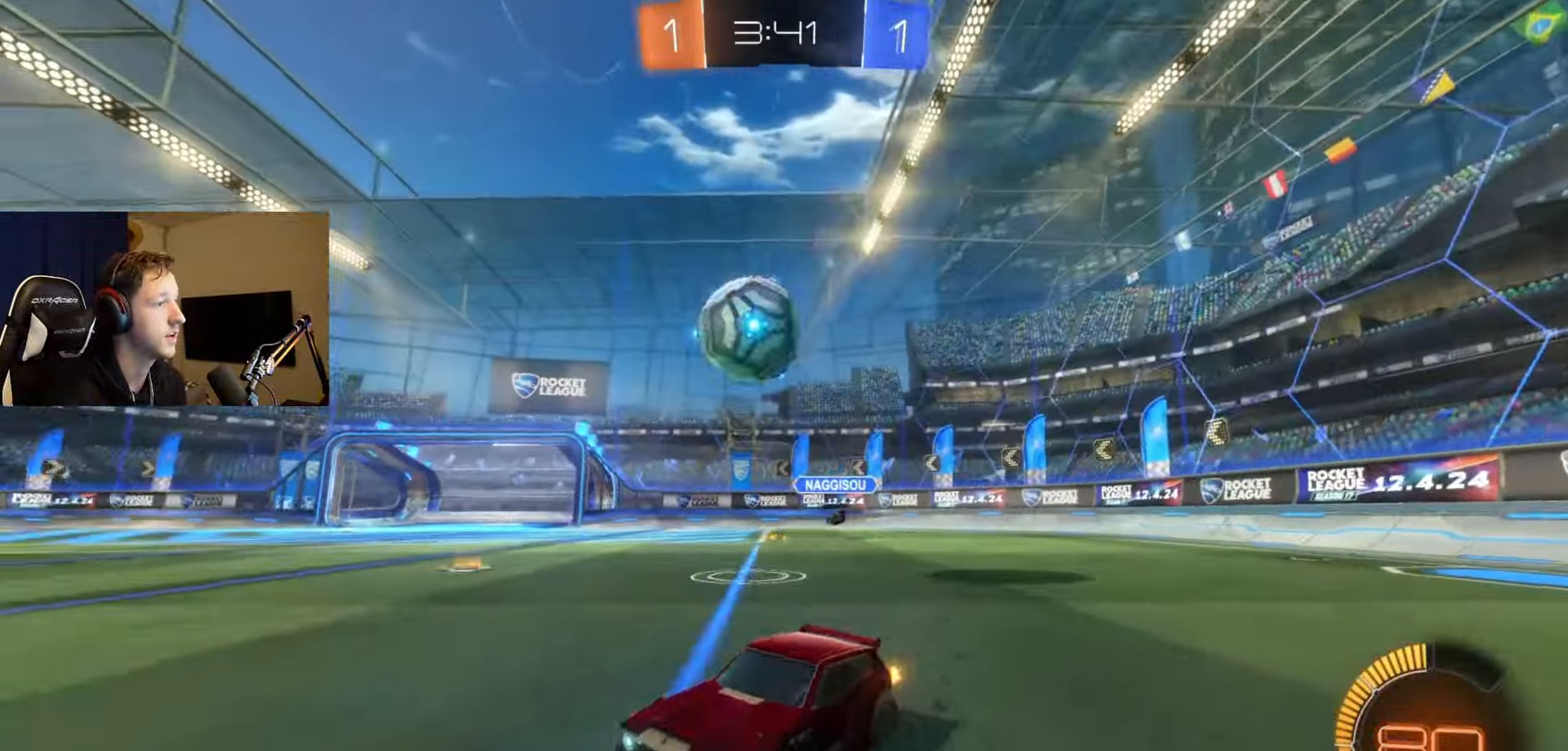
{"buttons": ["A", "B", "R2"], "left_stick": "right", "right_stick": "center", "events": [[434, "A", "down"], [434, "B", "down"], [434, "R2", "down"]]}
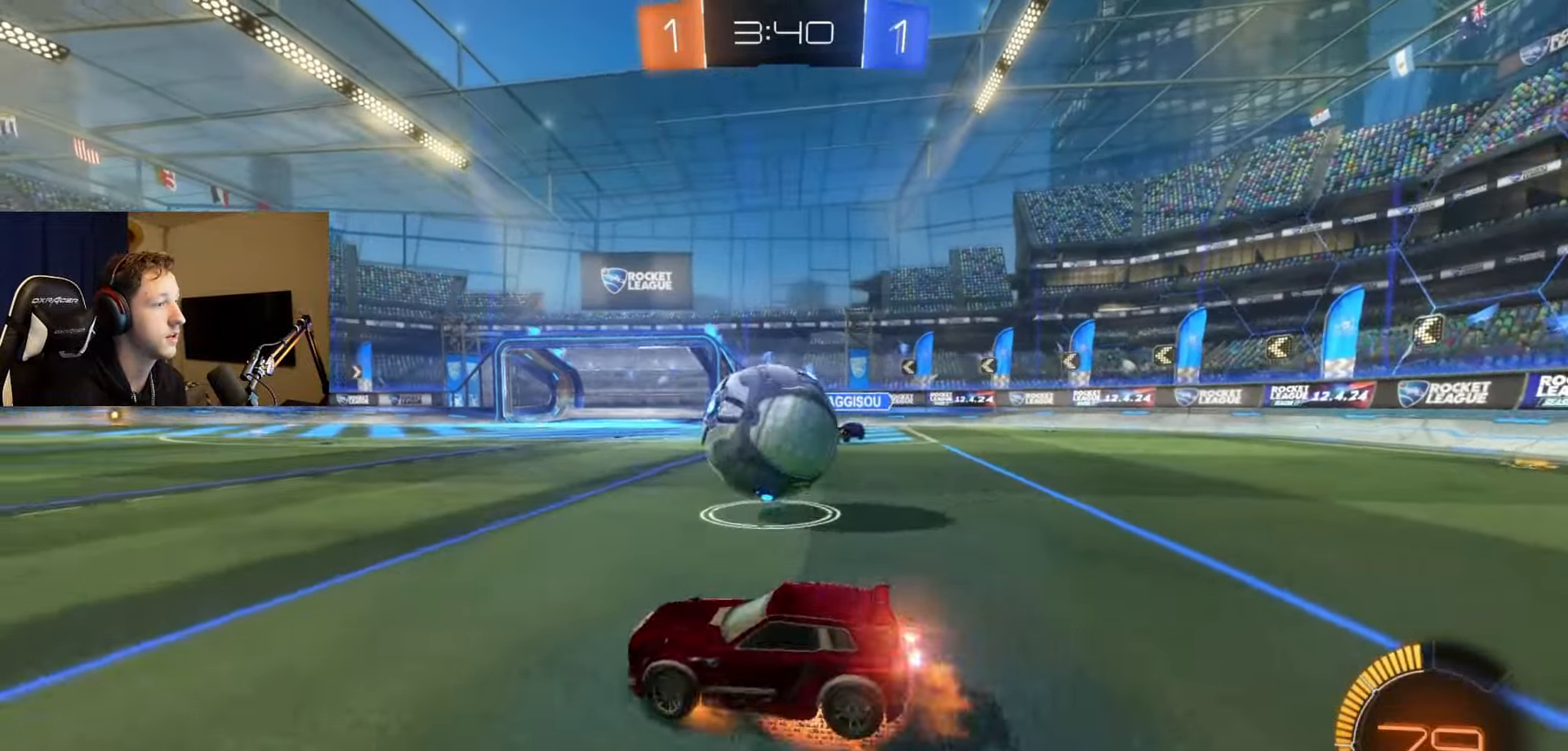
{"buttons": ["A", "B", "R2"], "left_stick": "up-right", "right_stick": "center", "events": [[17, "L1", "down"], [183, "A", "up"], [217, "L1", "up"], [234, "left_stick", "up-right"], [267, "A", "down"]]}
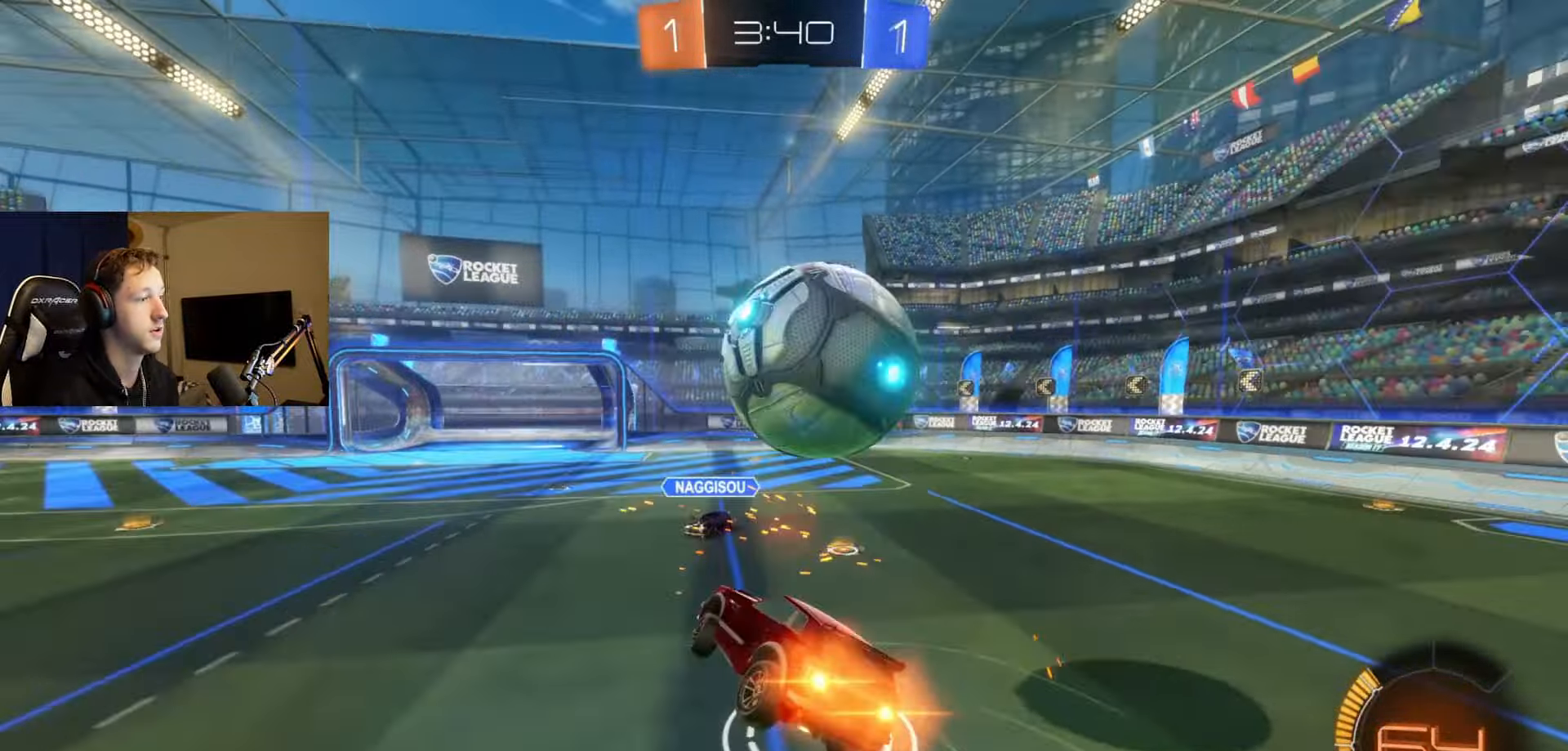
{"buttons": ["R1"], "left_stick": "up-right", "right_stick": "center", "events": [[51, "A", "up"], [101, "B", "up"], [101, "R2", "up"], [101, "left_stick", "center"], [267, "R1", "down"], [401, "left_stick", "up-right"]]}
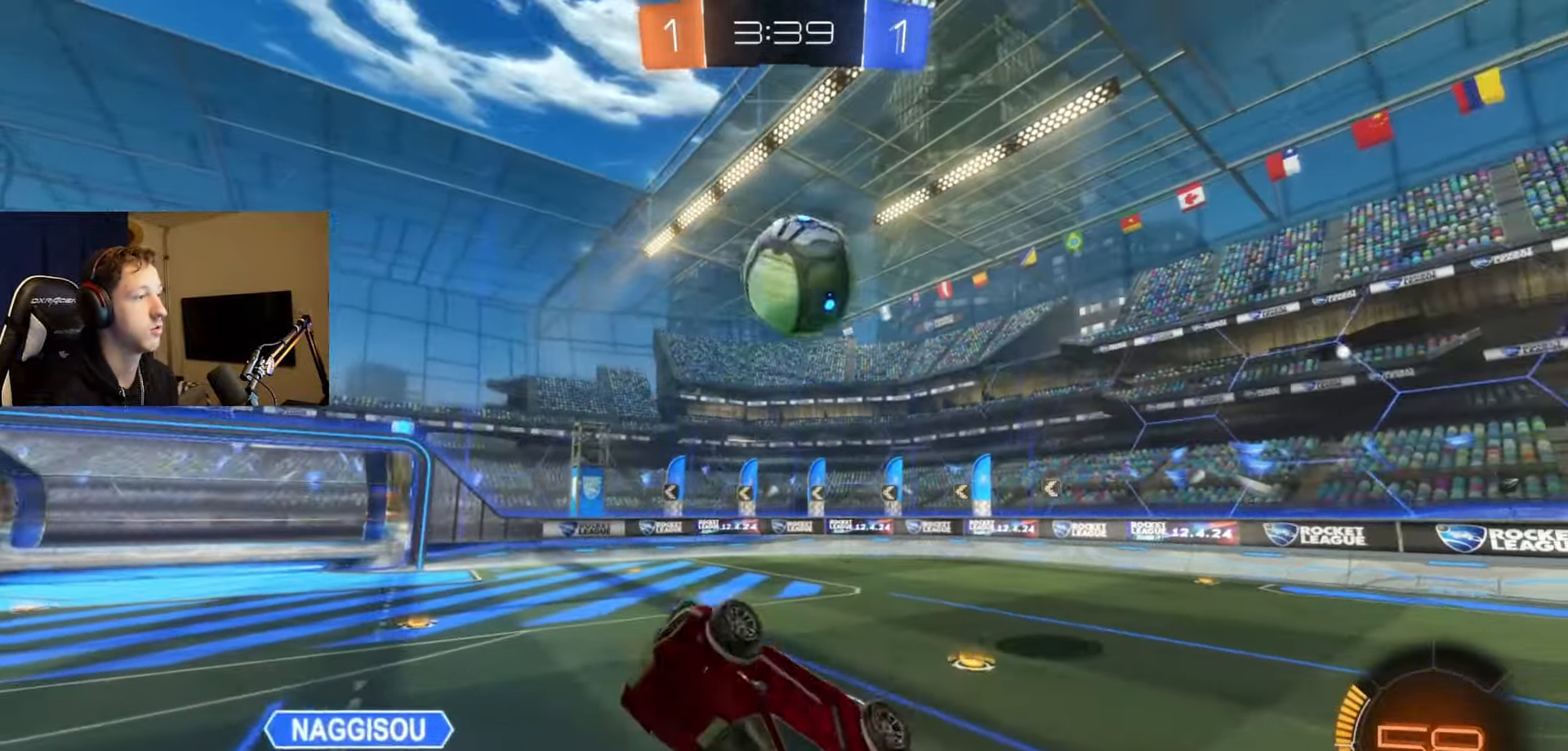
{"buttons": ["R2"], "left_stick": "center", "right_stick": "center", "events": [[67, "R1", "up"], [167, "left_stick", "up"], [300, "left_stick", "center"], [416, "R2", "down"]]}
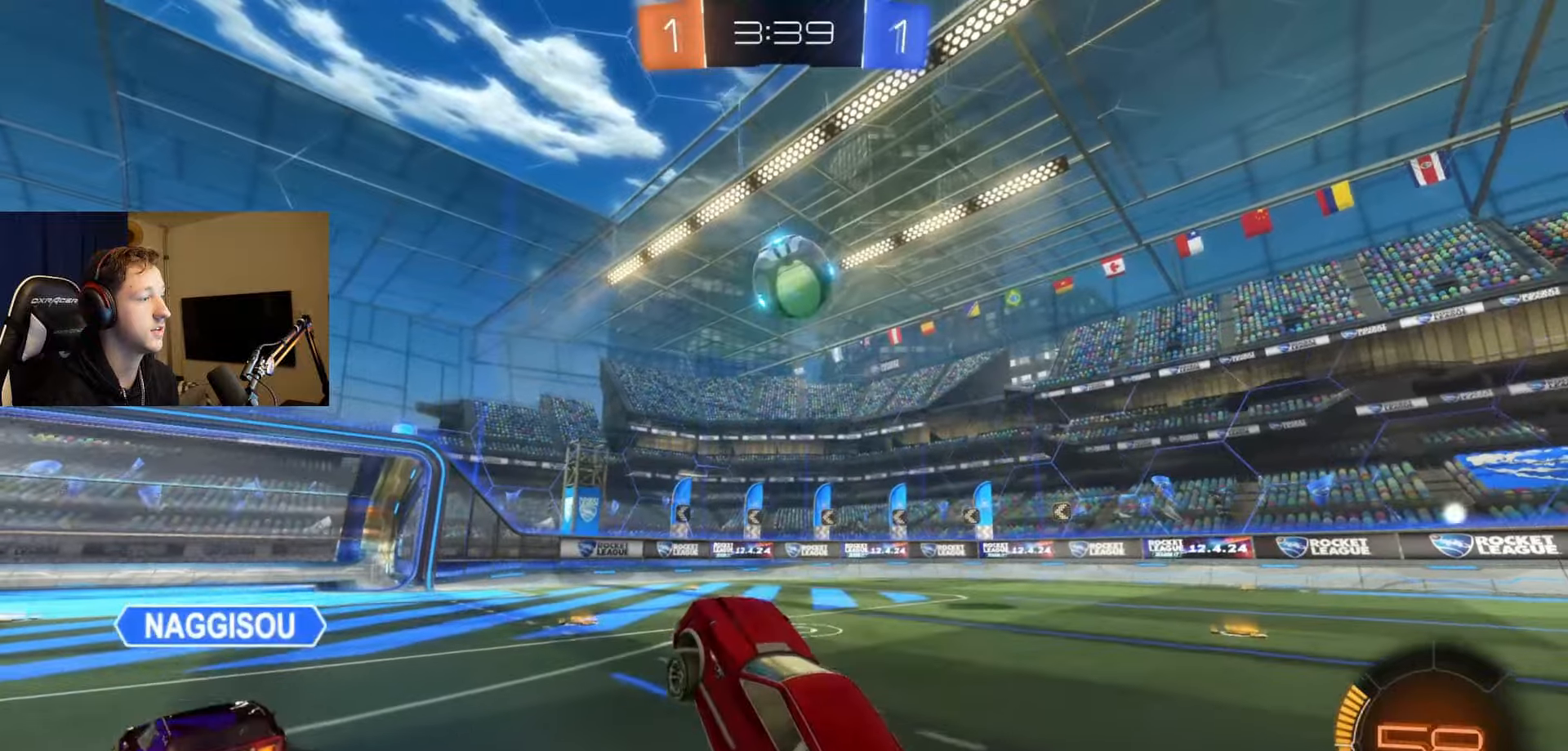
{"buttons": ["B", "R2"], "left_stick": "center", "right_stick": "center", "events": [[50, "B", "down"], [117, "left_stick", "up-right"], [450, "left_stick", "center"]]}
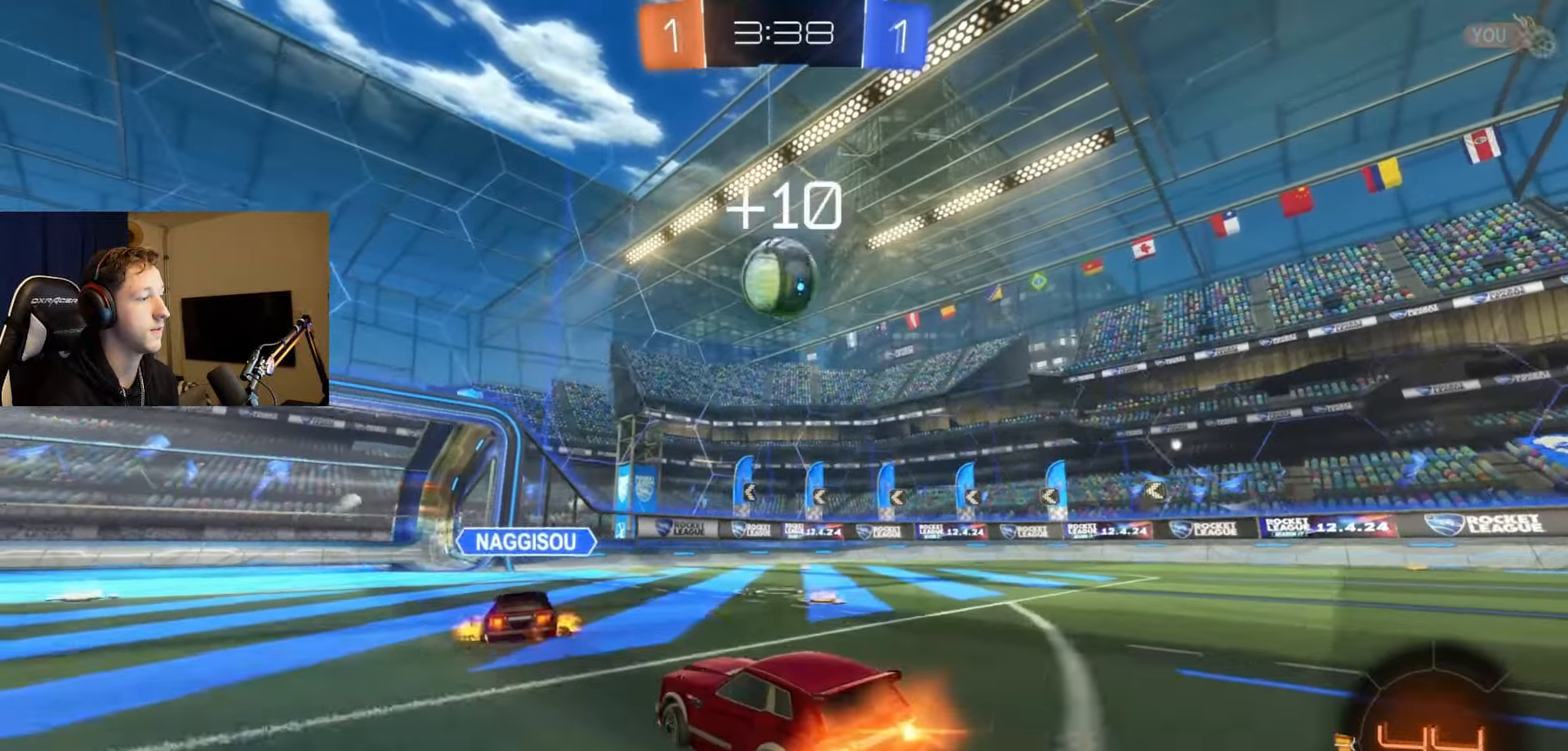
{"buttons": [], "left_stick": "right", "right_stick": "center", "events": [[351, "left_stick", "right"], [367, "B", "up"], [417, "R2", "up"]]}
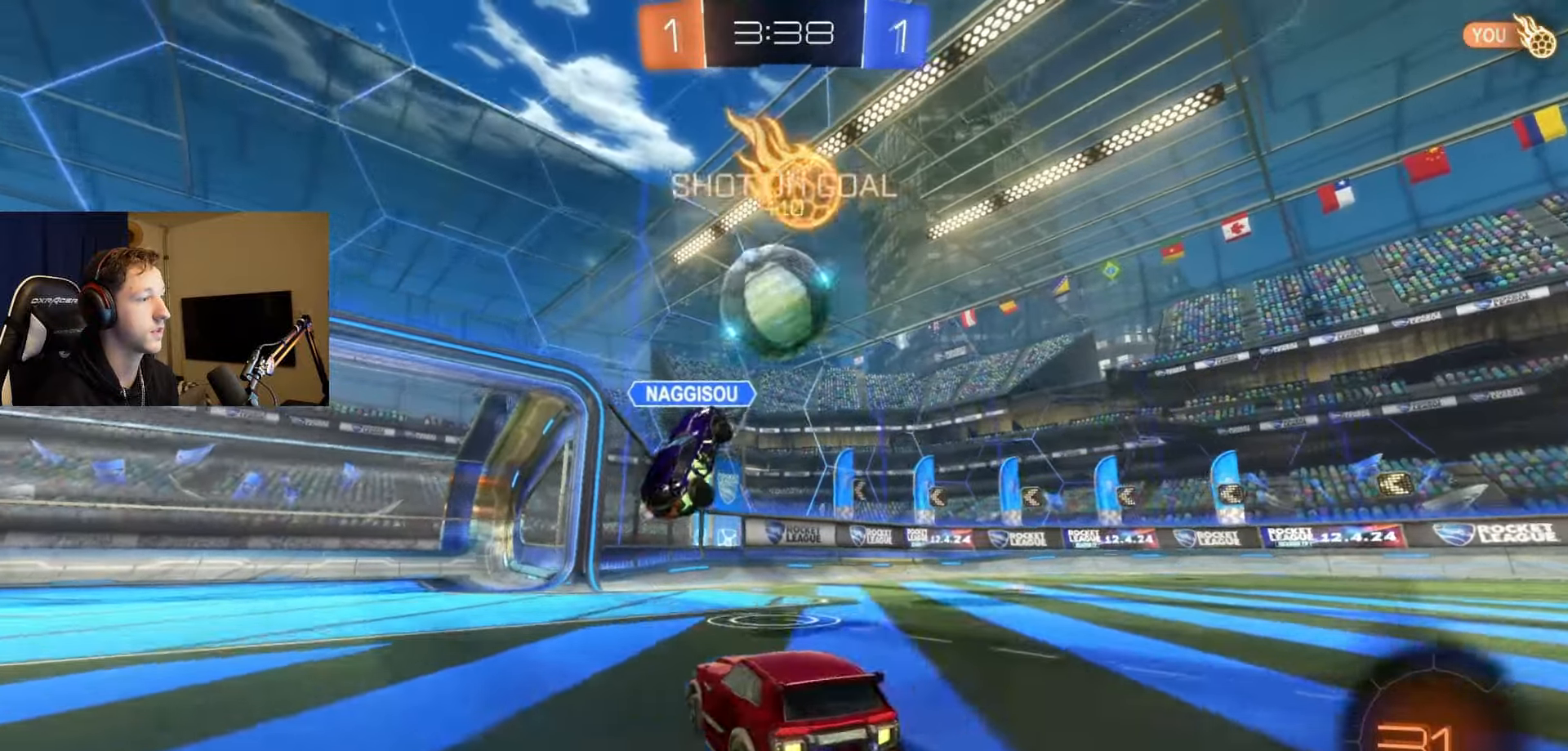
{"buttons": [], "left_stick": "right", "right_stick": "center", "events": []}
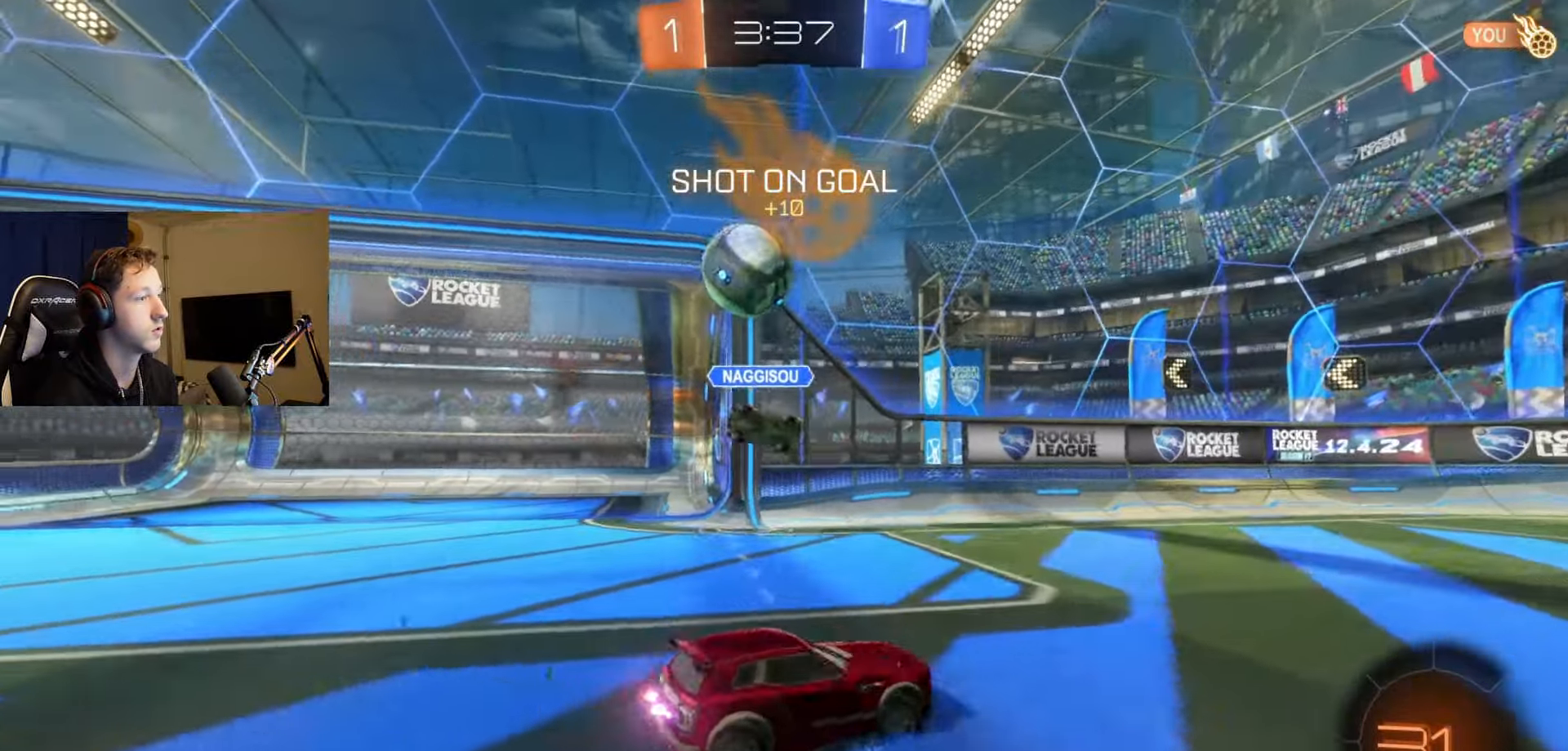
{"buttons": ["R2"], "left_stick": "right", "right_stick": "center"}